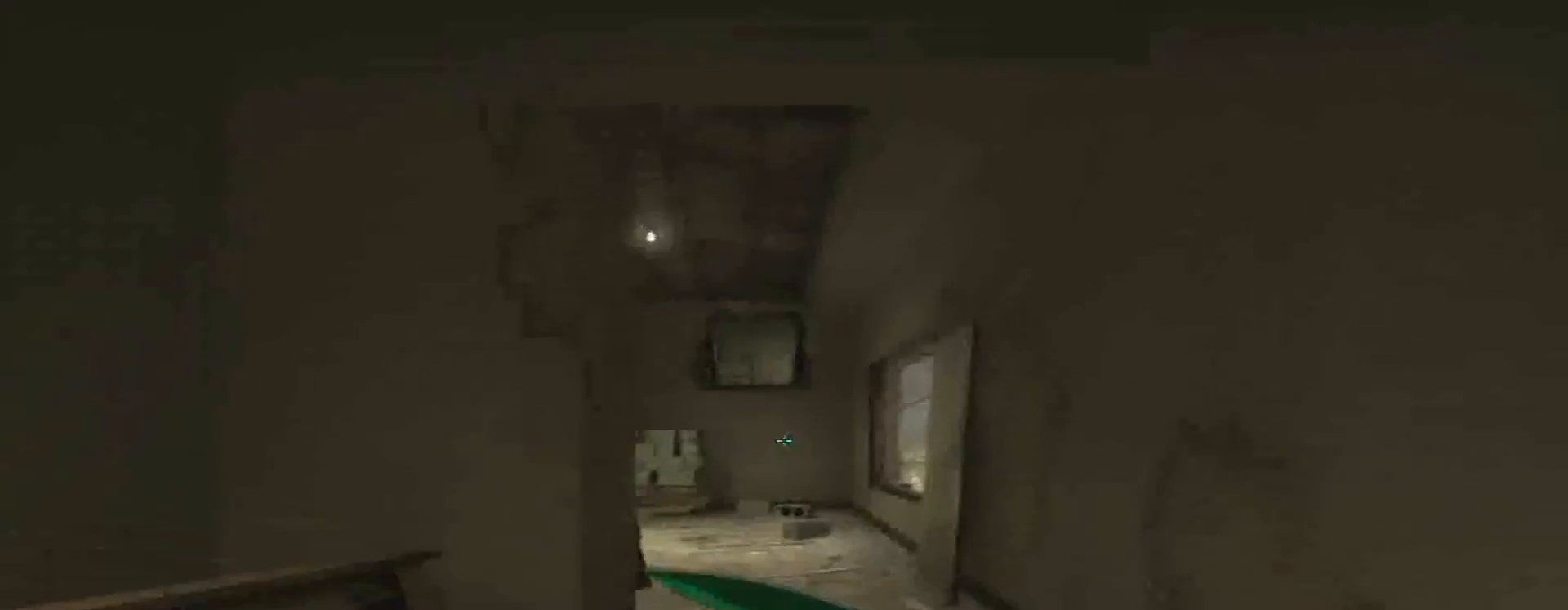
Gameplay with keyboard and mouse; each line is a JSON object with the keys and mouse buttons held at the frame after it. "events" lists presses ("down") and releases ("up") of "1", "2", "3", "4", "5", "a", "alt", "c", "caps_lock", "ctrl", "d", "e", "f", "g", "q", "r", "s", "shift", "space", "t", "tab", "v", "w", "x", "z", "mouse_left", "mouse_wheel" and "mouse_right" between this image and that frame as [ms after this image, input, new state], when the widget could be followed in between. "mouse_left", "mouse_wheel", "mouse_right" = the "left", "wheel", "right" buttons of the "mouse" list. No other keys are recorded. "wheel" means that the mouse wheel is clicked or scrolled. Not read: mouse_move.
{"keys": ["3", "w"], "mouse": [], "events": [[150, "w", "down"], [200, "2", "down"], [284, "2", "up"], [434, "3", "down"]]}
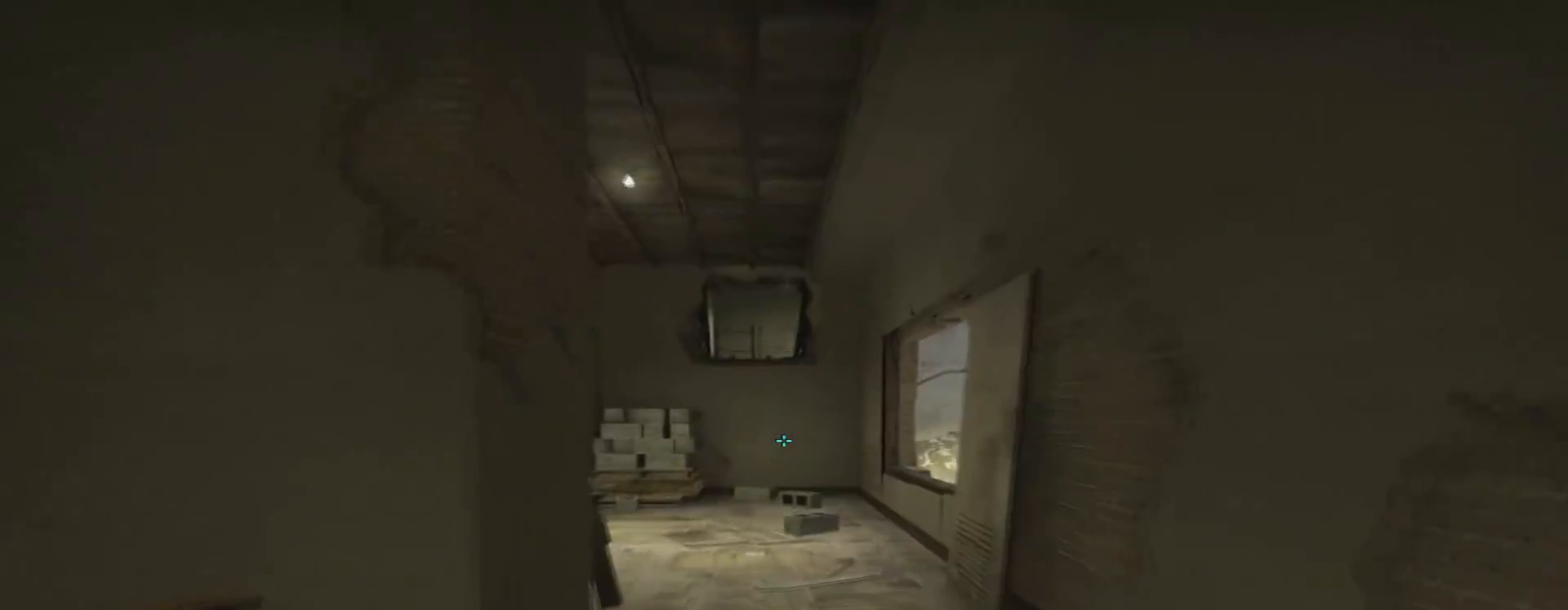
{"keys": ["w"], "mouse": [], "events": [[116, "3", "up"]]}
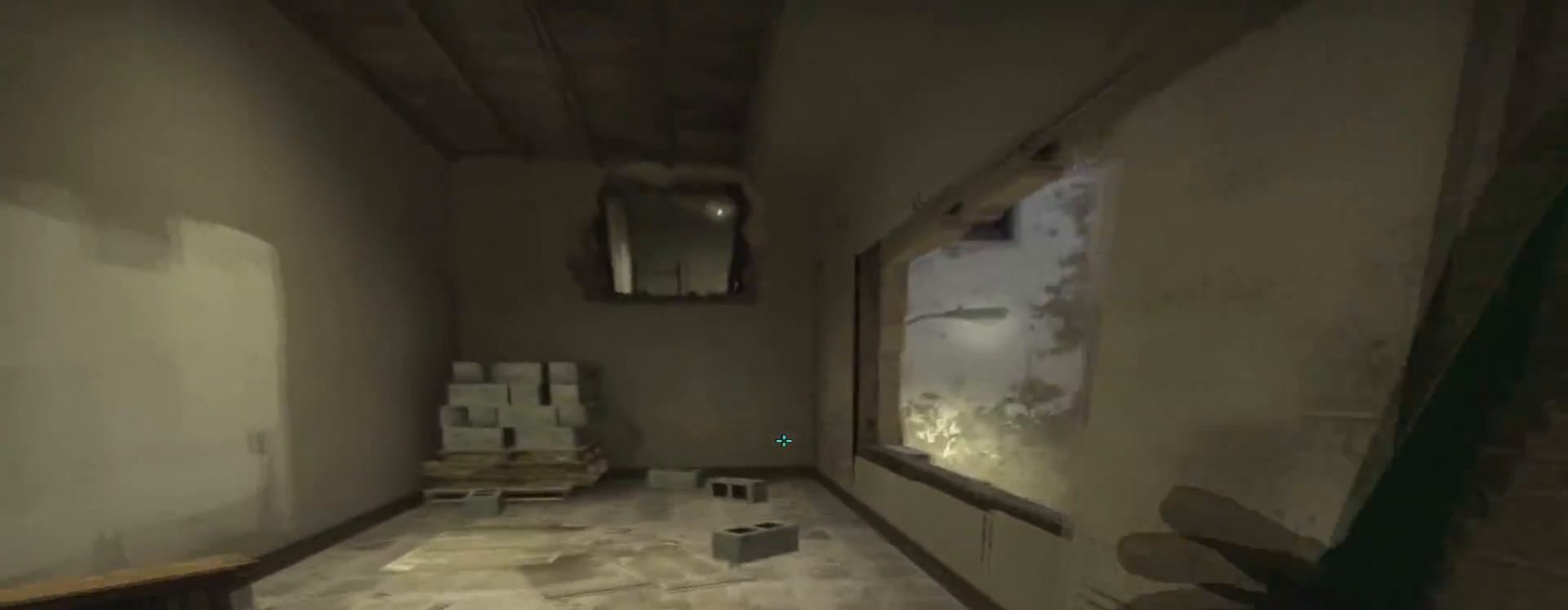
{"keys": [], "mouse": [], "events": [[50, "w", "up"], [334, "d", "down"], [384, "d", "up"]]}
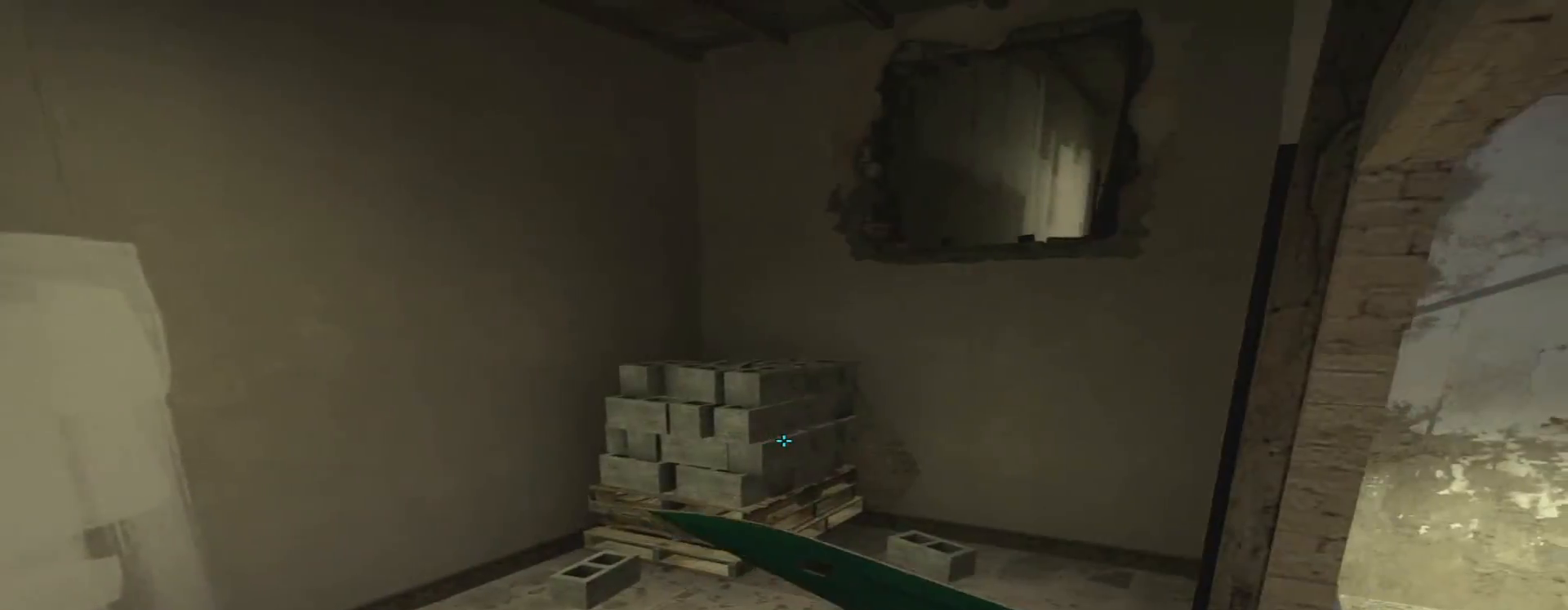
{"keys": [], "mouse": [], "events": [[33, "2", "down"], [66, "2", "up"], [217, "d", "down"], [300, "d", "up"], [350, "3", "down"], [400, "3", "up"]]}
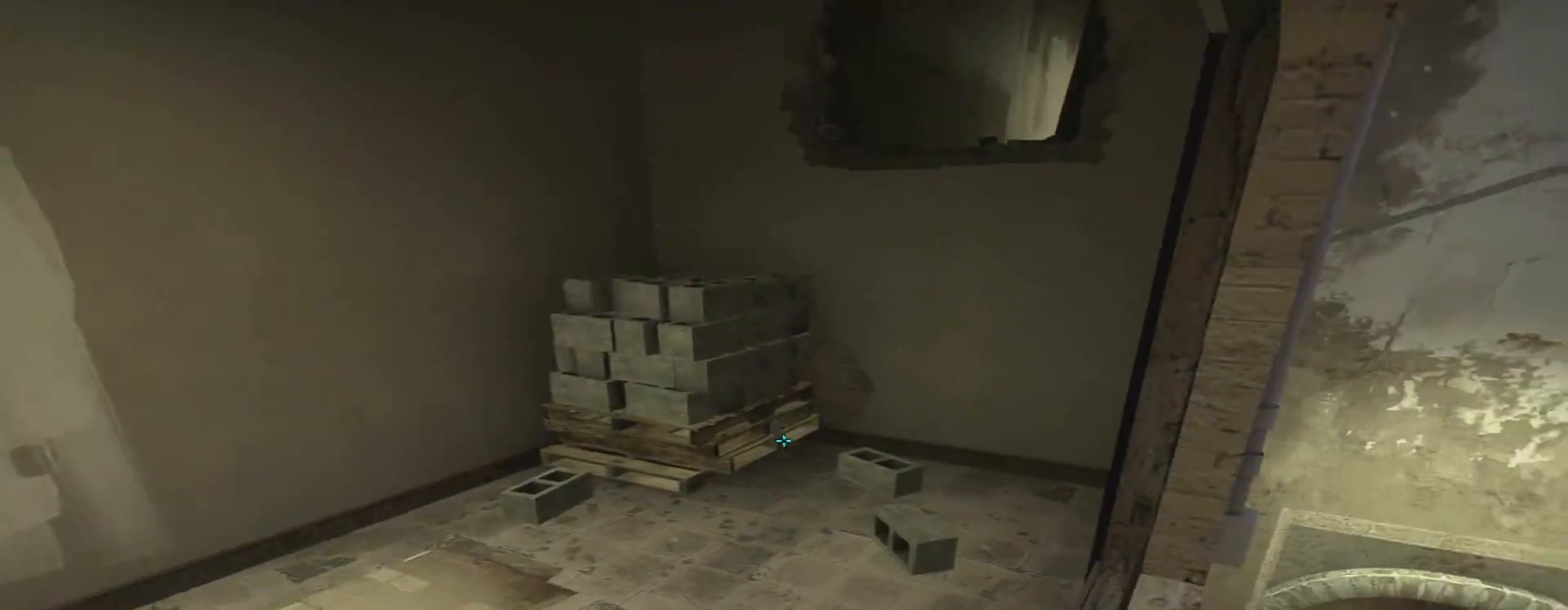
{"keys": ["w"], "mouse": [], "events": [[84, "d", "down"], [184, "d", "up"], [367, "w", "down"]]}
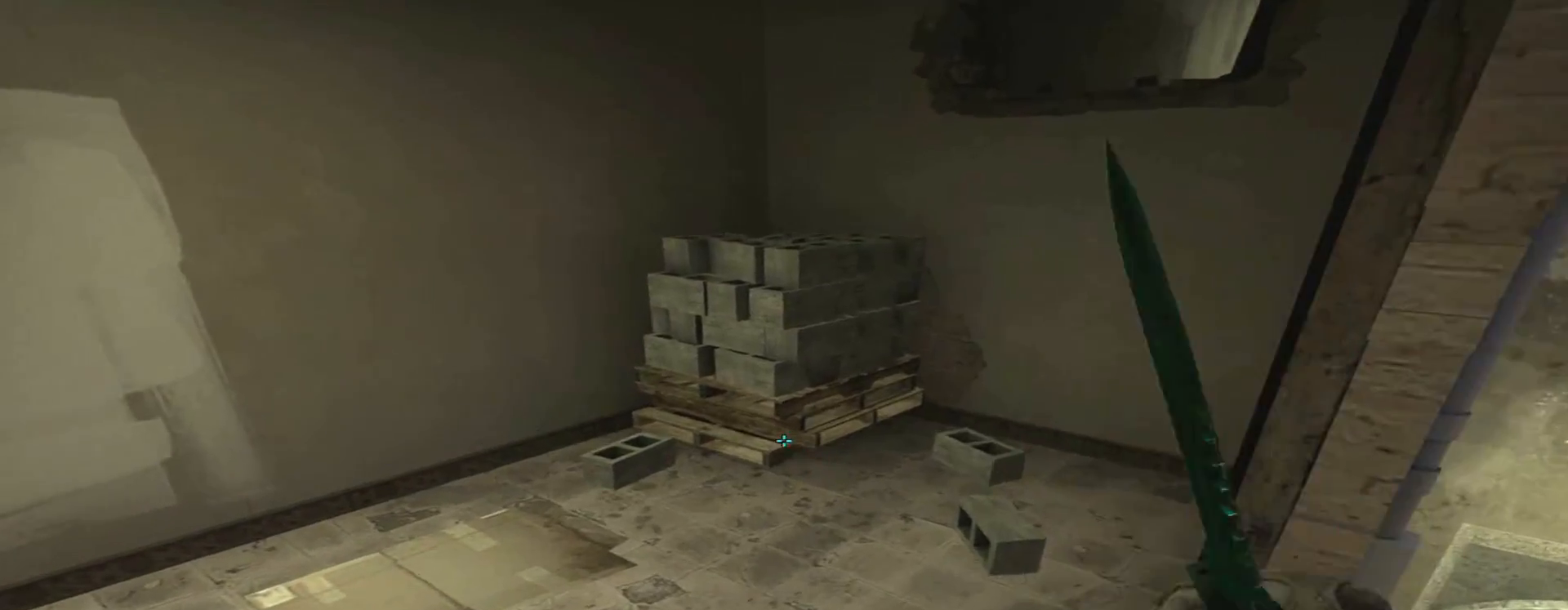
{"keys": ["d", "space", "w"], "mouse": [], "events": [[16, "f", "down"], [100, "f", "up"], [250, "space", "down"], [300, "d", "down"]]}
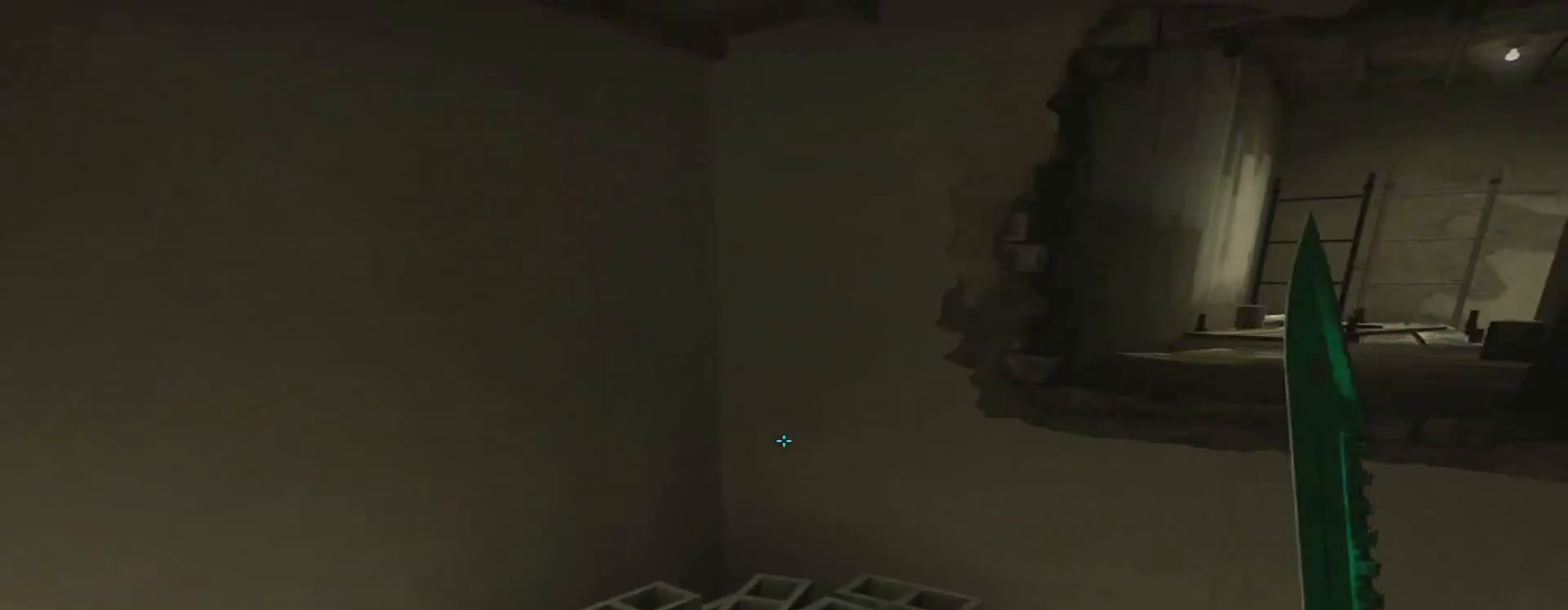
{"keys": [], "mouse": [], "events": [[17, "ctrl", "down"], [17, "space", "up"], [300, "ctrl", "up"], [300, "d", "up"], [300, "w", "up"]]}
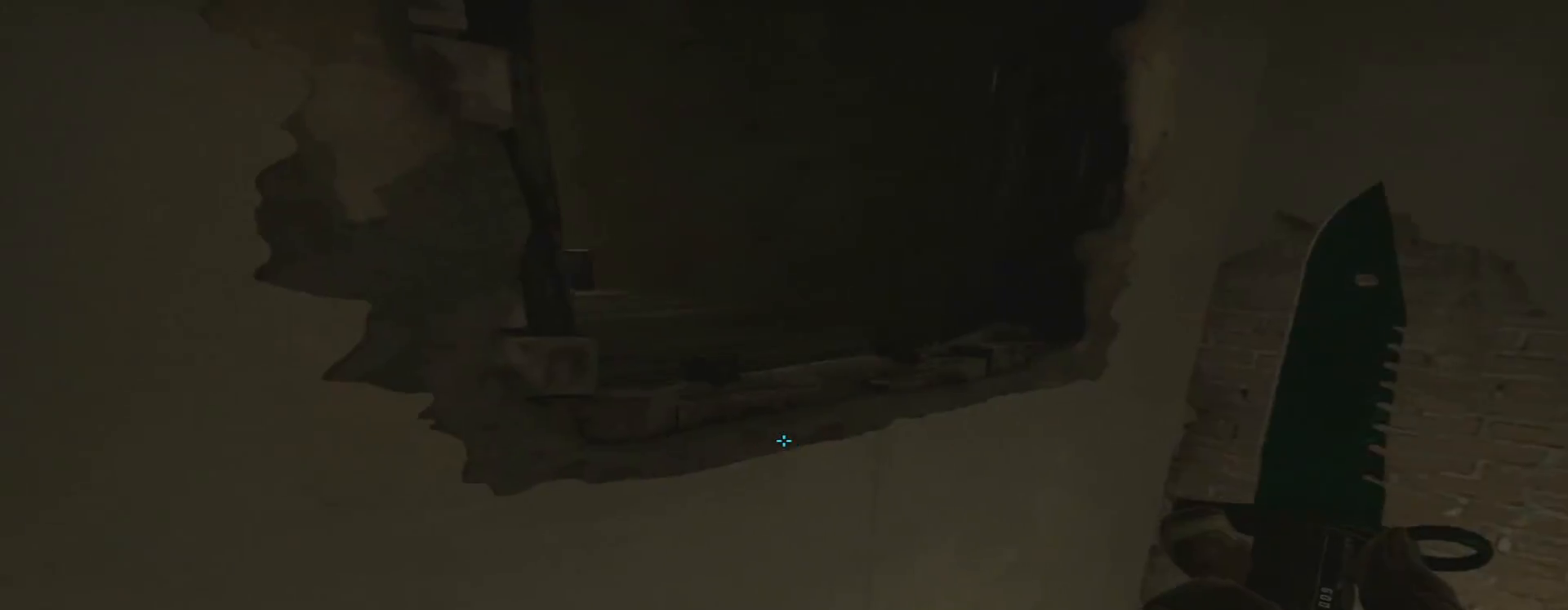
{"keys": [], "mouse": [], "events": []}
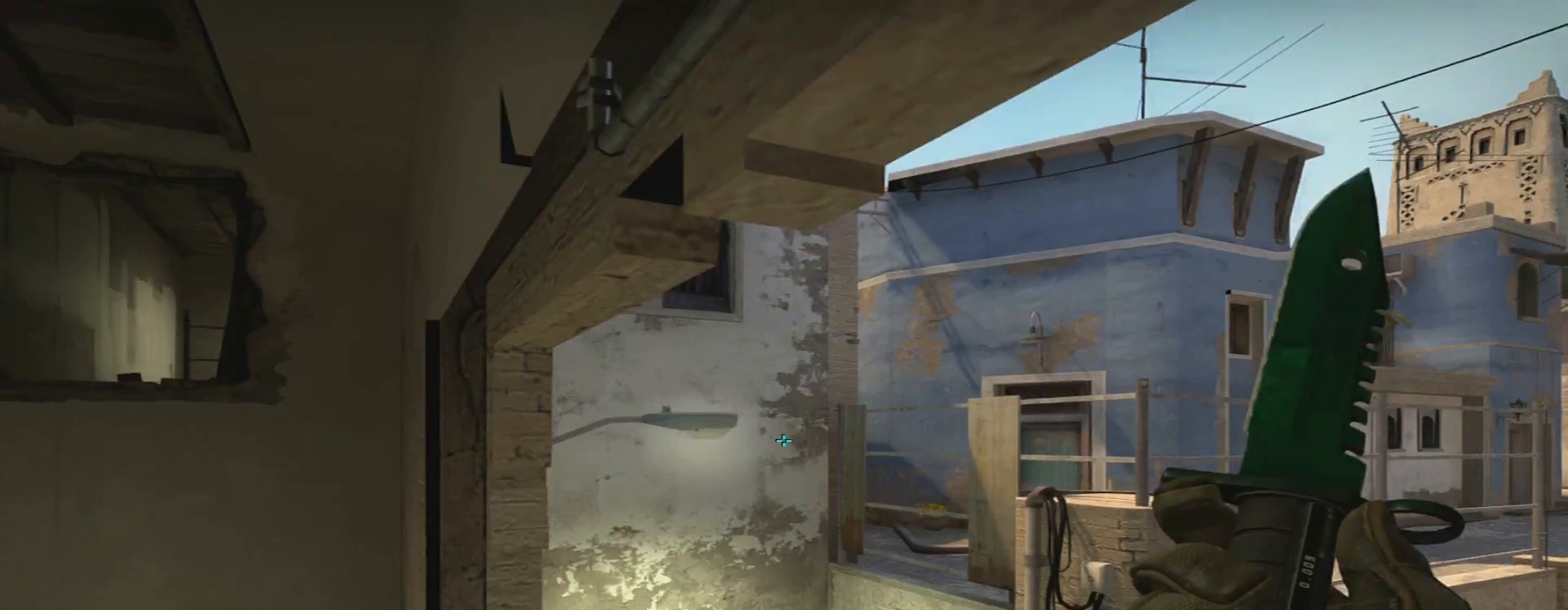
{"keys": [], "mouse": [], "events": [[100, "2", "down"], [200, "2", "up"], [267, "s", "down"], [484, "s", "up"]]}
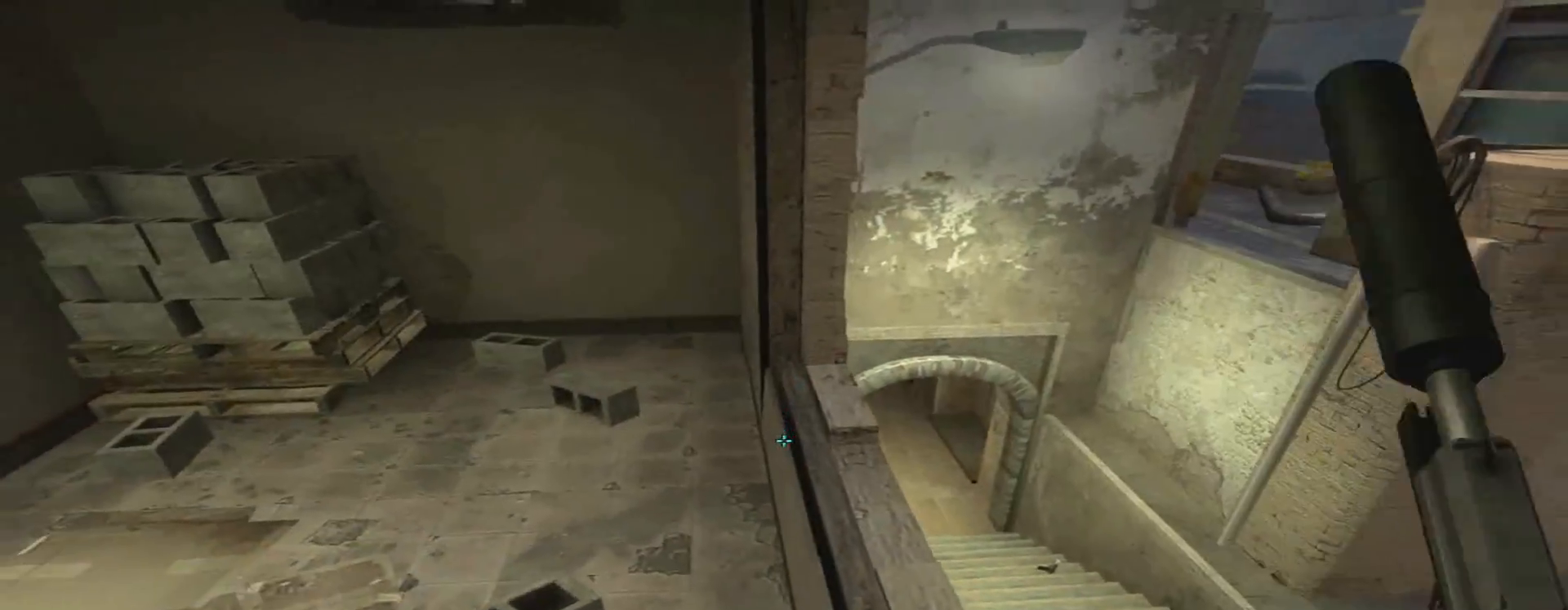
{"keys": [], "mouse": [], "events": [[33, "3", "down"], [116, "3", "up"]]}
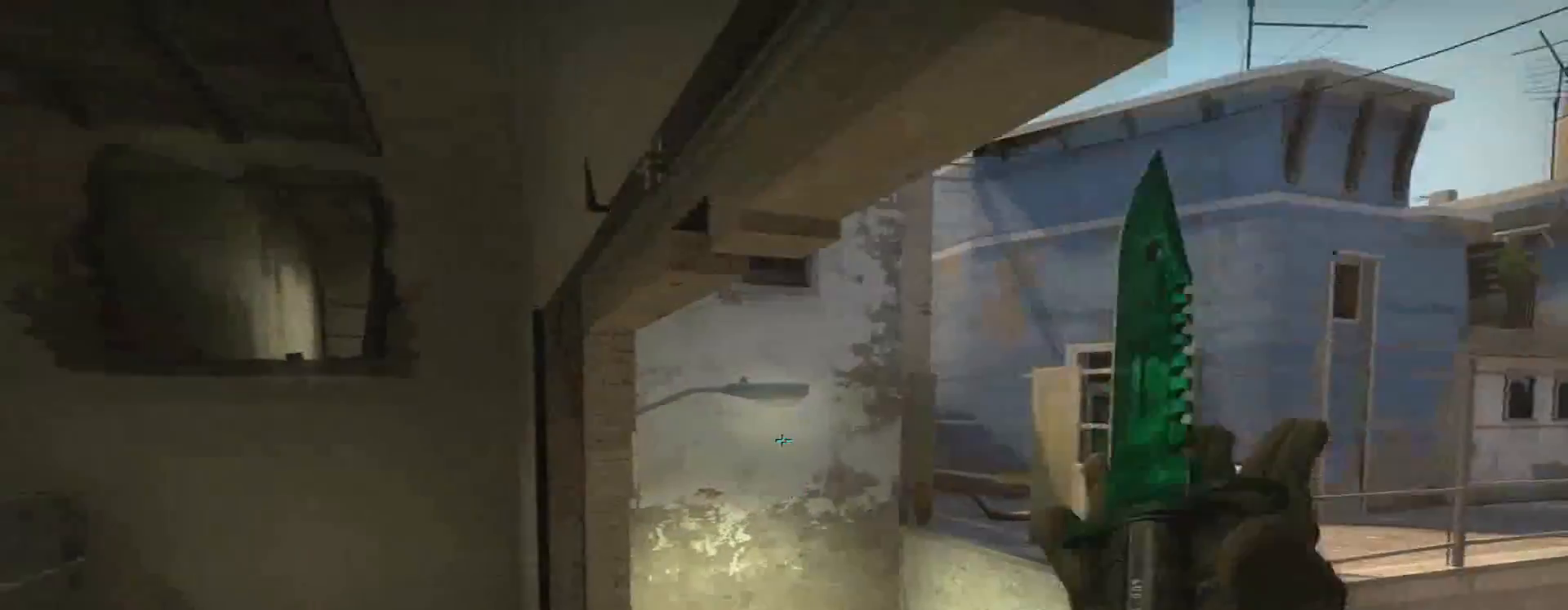
{"keys": ["space", "w"], "mouse": [], "events": [[117, "w", "down"], [401, "space", "down"]]}
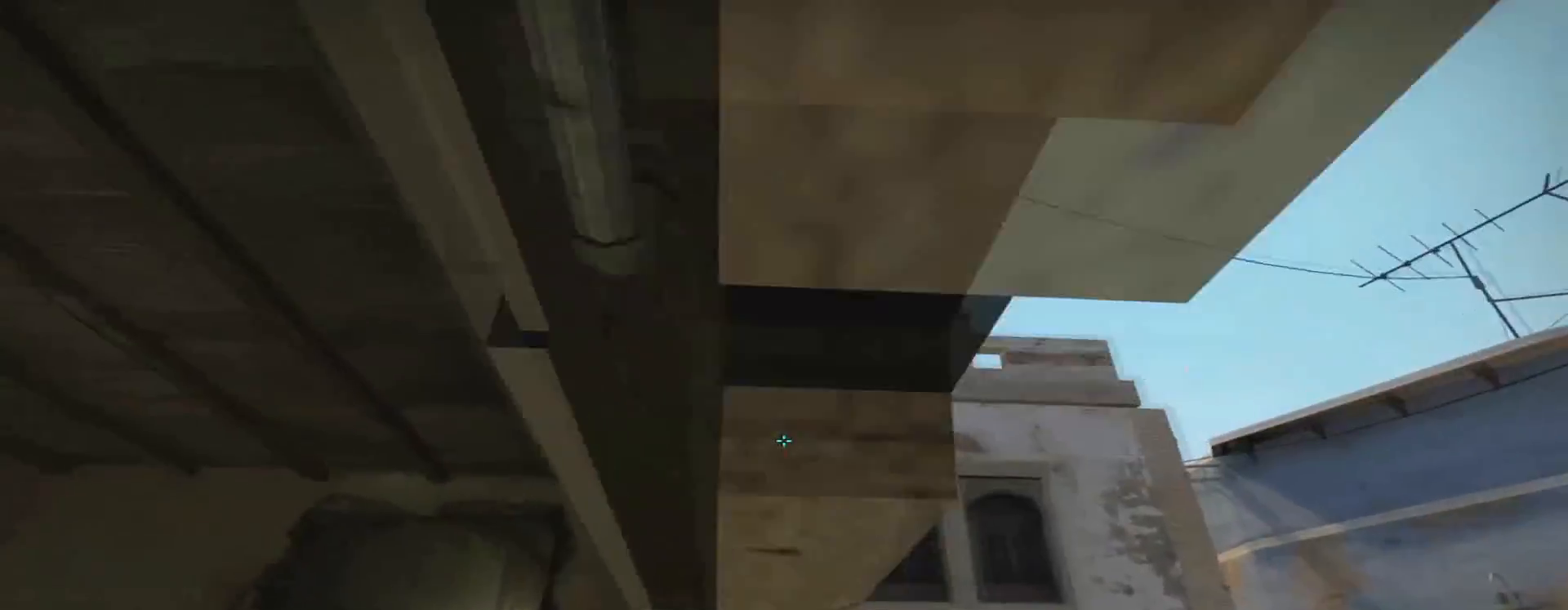
{"keys": [], "mouse": [], "events": [[16, "space", "up"], [83, "space", "down"], [133, "a", "down"], [200, "space", "up"], [333, "w", "up"], [367, "space", "down"], [383, "a", "up"], [433, "space", "up"]]}
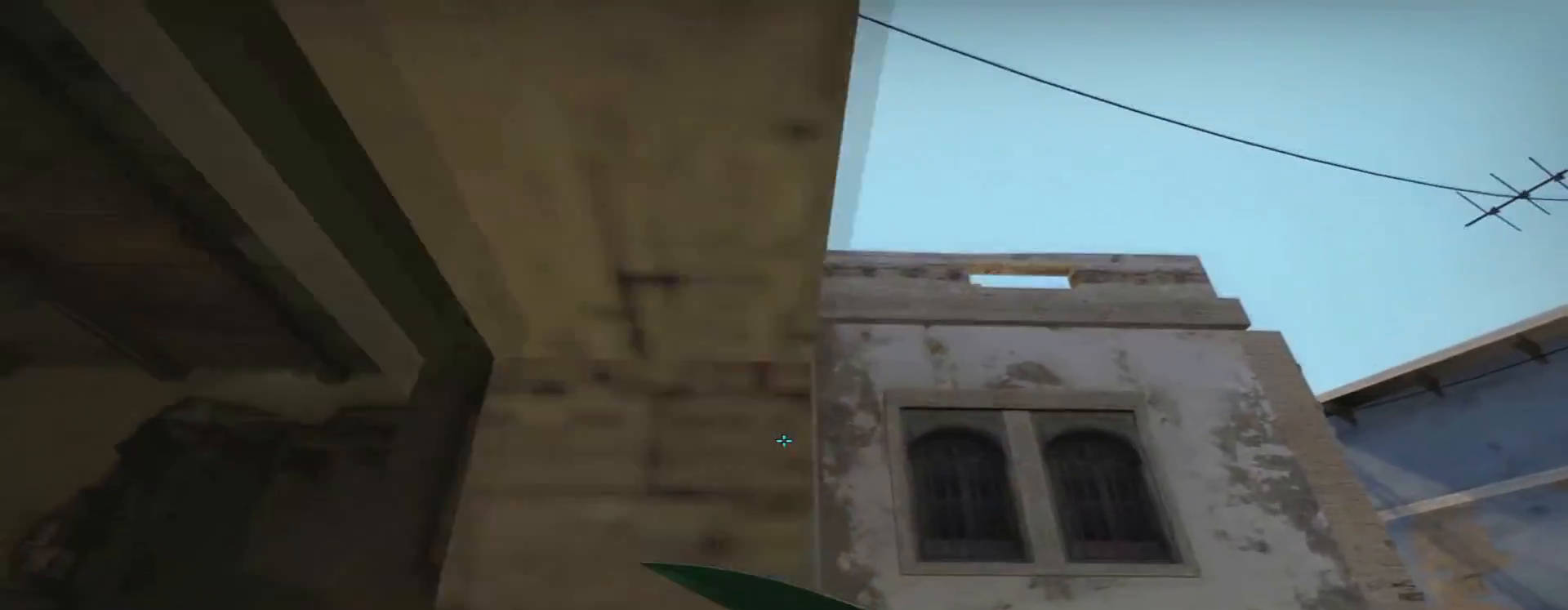
{"keys": [], "mouse": [], "events": []}
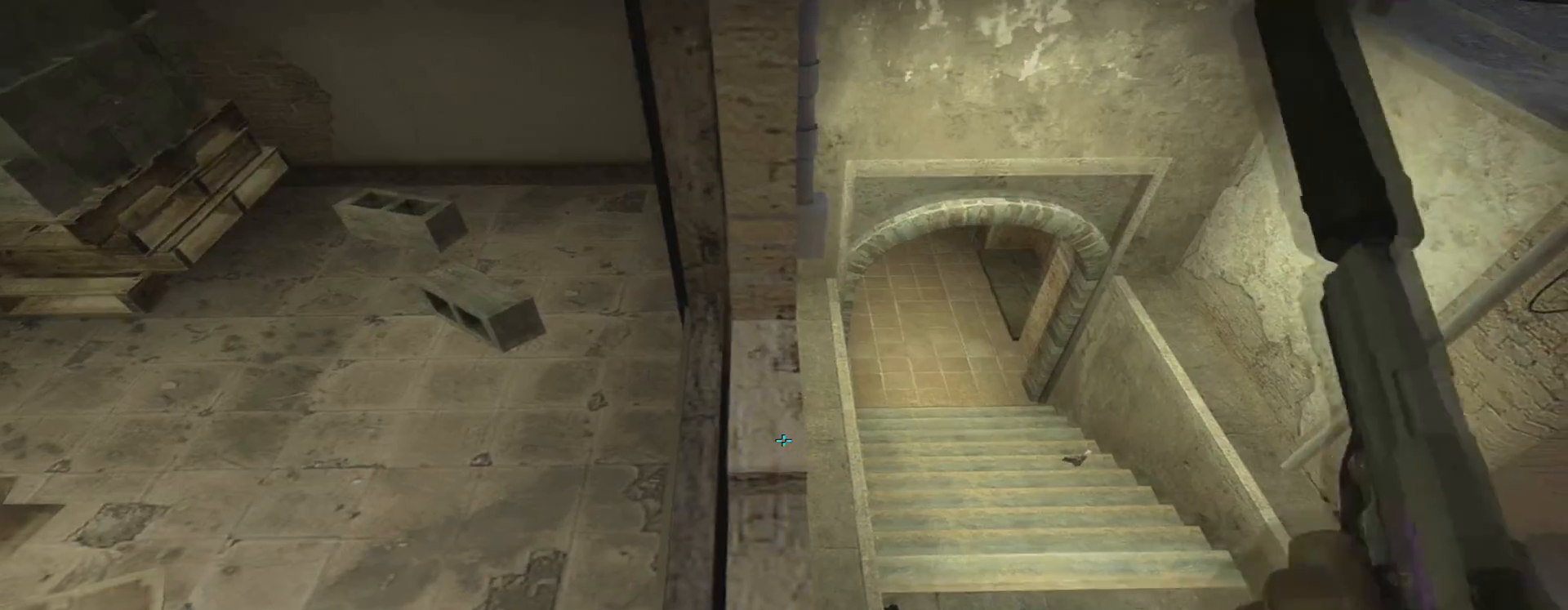
{"keys": [], "mouse": [], "events": [[283, "a", "down"], [350, "a", "up"]]}
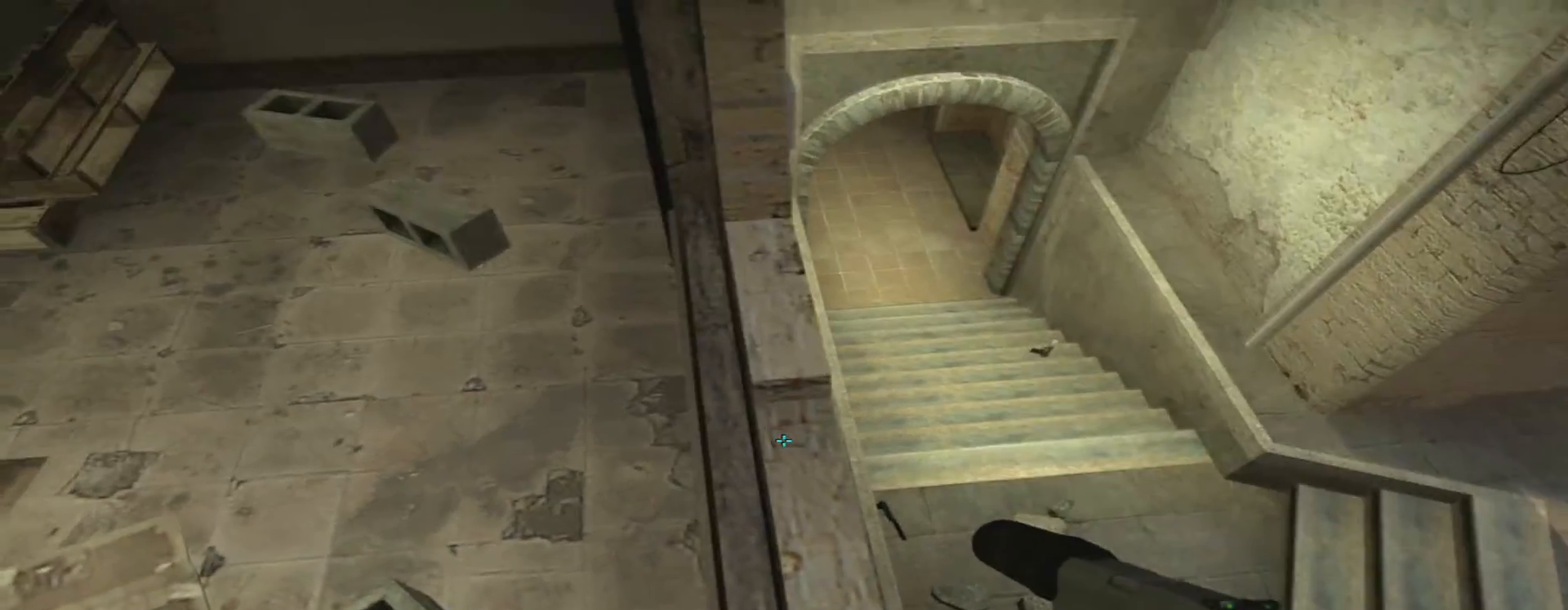
{"keys": [], "mouse": [], "events": [[167, "w", "down"], [250, "ctrl", "down"], [484, "ctrl", "up"], [484, "w", "up"]]}
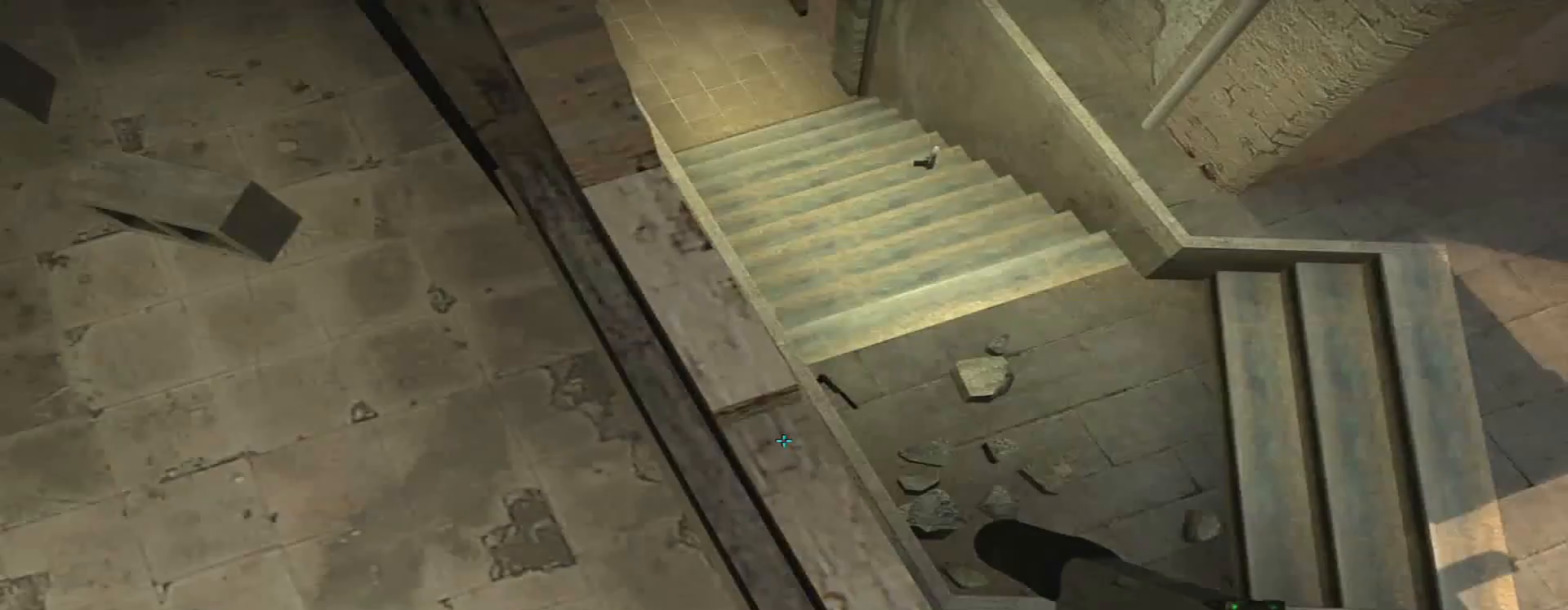
{"keys": ["ctrl", "w"], "mouse": [], "events": [[166, "ctrl", "down"], [450, "w", "down"]]}
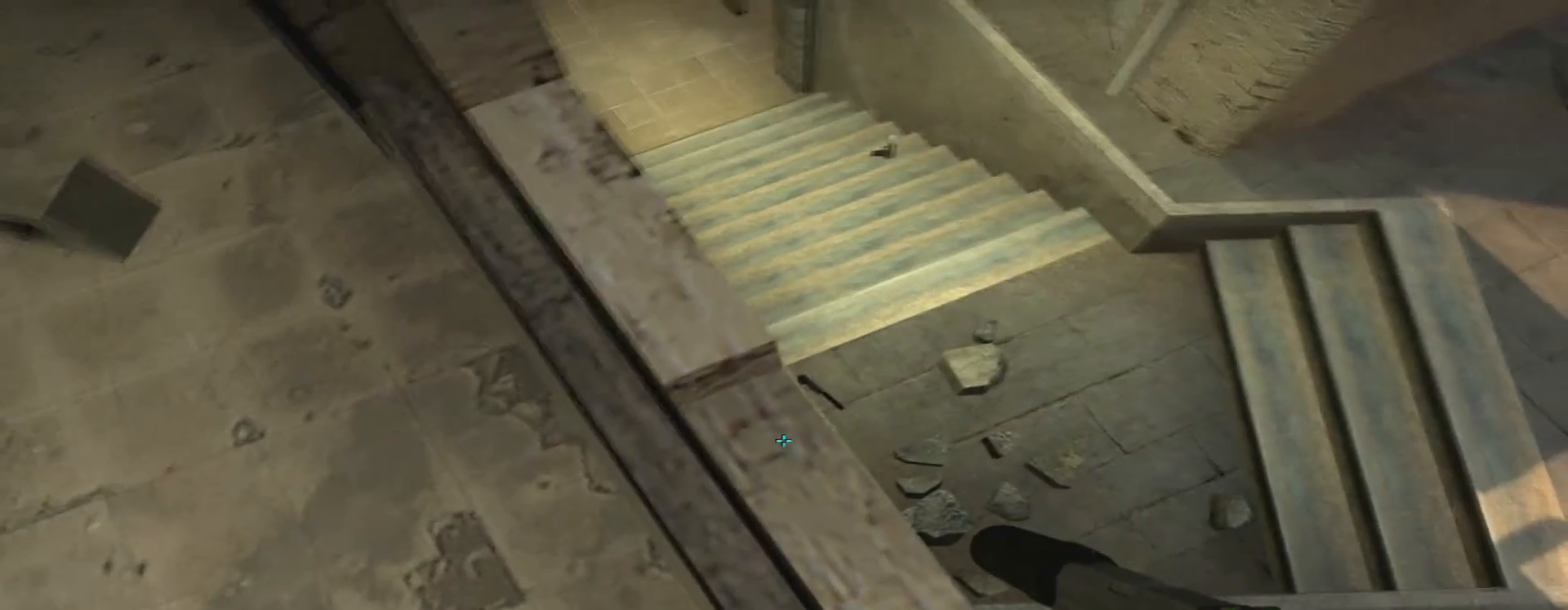
{"keys": ["ctrl"], "mouse": [], "events": [[317, "w", "up"]]}
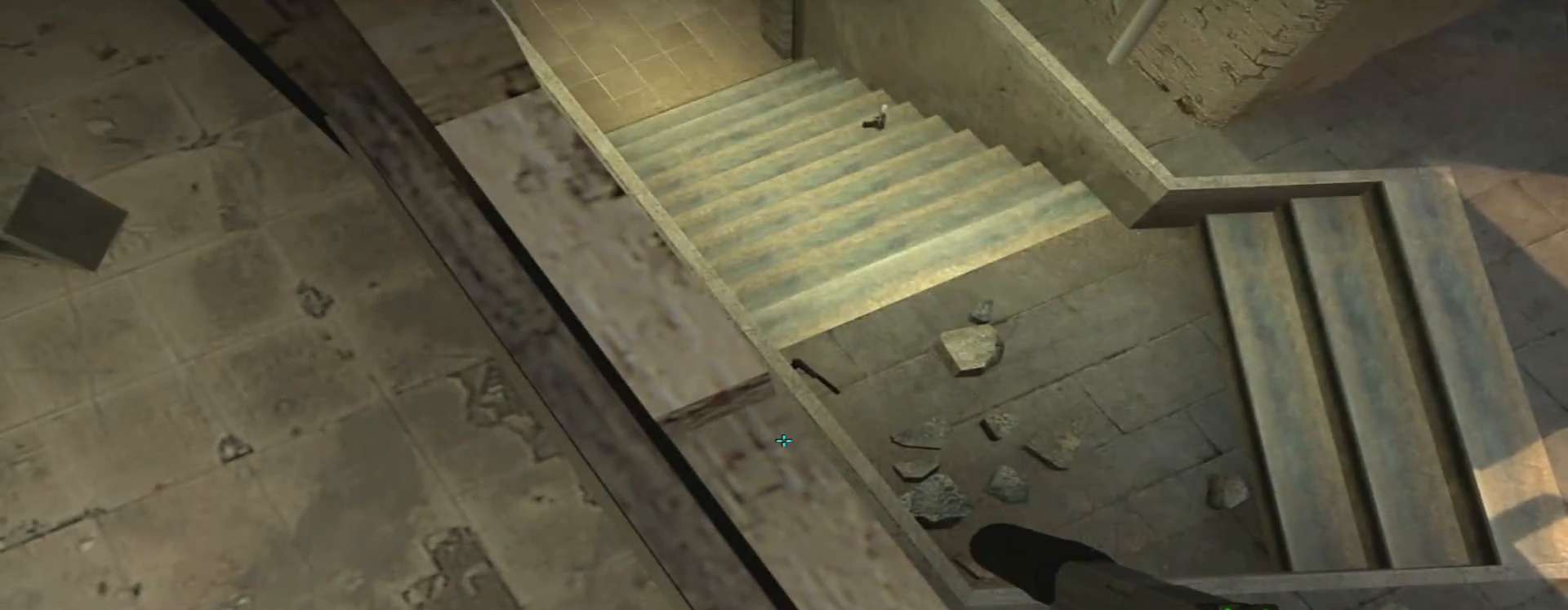
{"keys": ["ctrl"], "mouse": [], "events": [[333, "mouse_left", "down"], [433, "mouse_left", "up"]]}
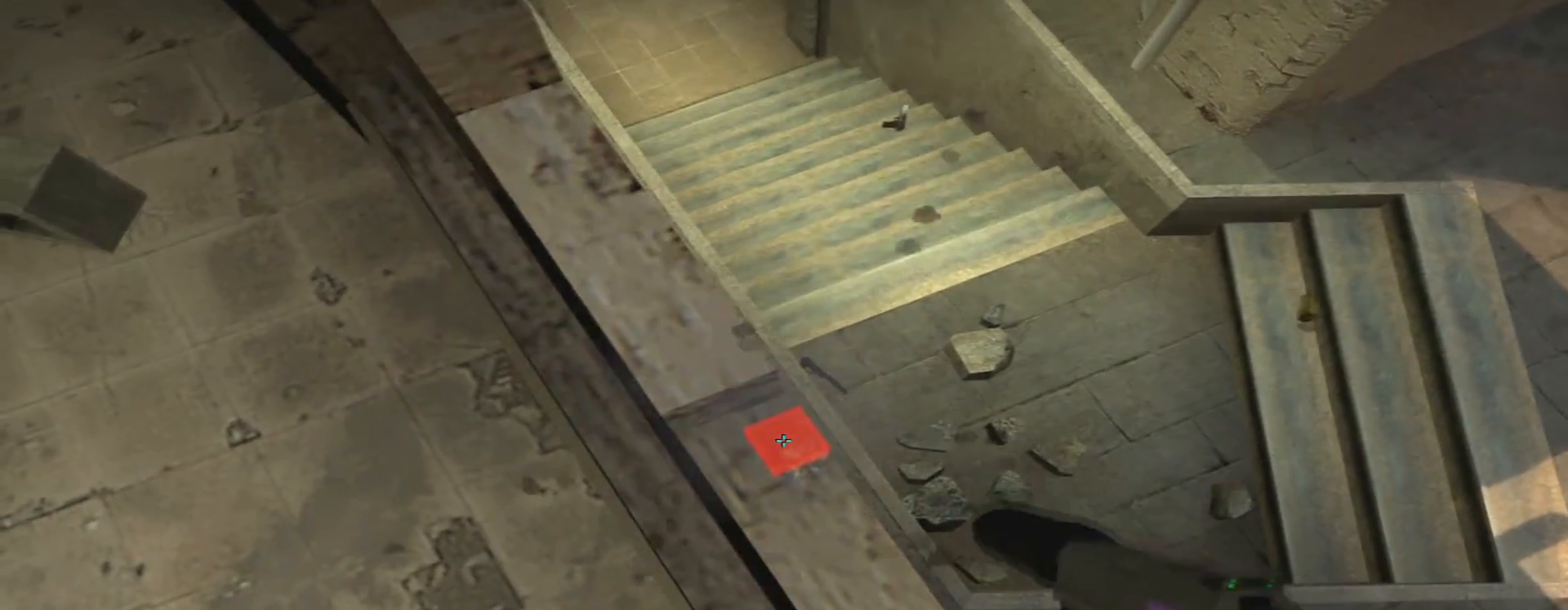
{"keys": ["ctrl"], "mouse": [], "events": []}
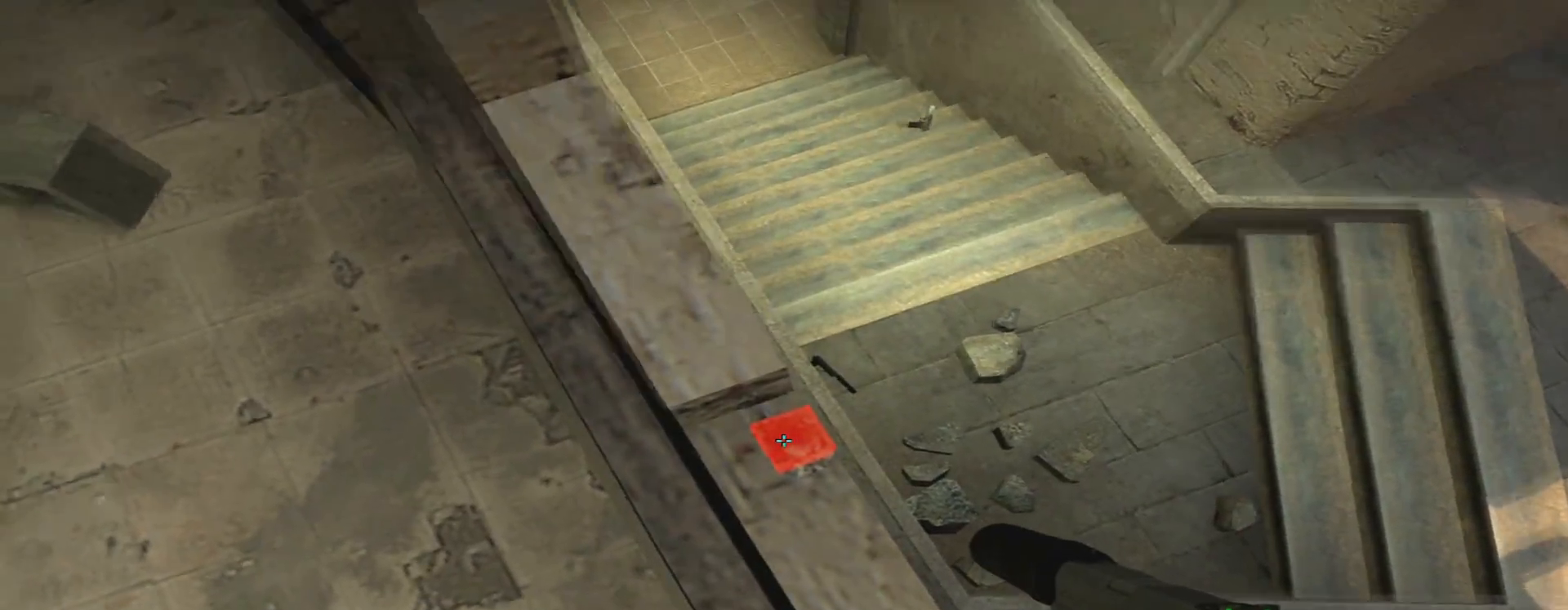
{"keys": ["s"], "mouse": [], "events": [[100, "s", "down"], [250, "ctrl", "up"], [334, "3", "down"], [484, "3", "up"]]}
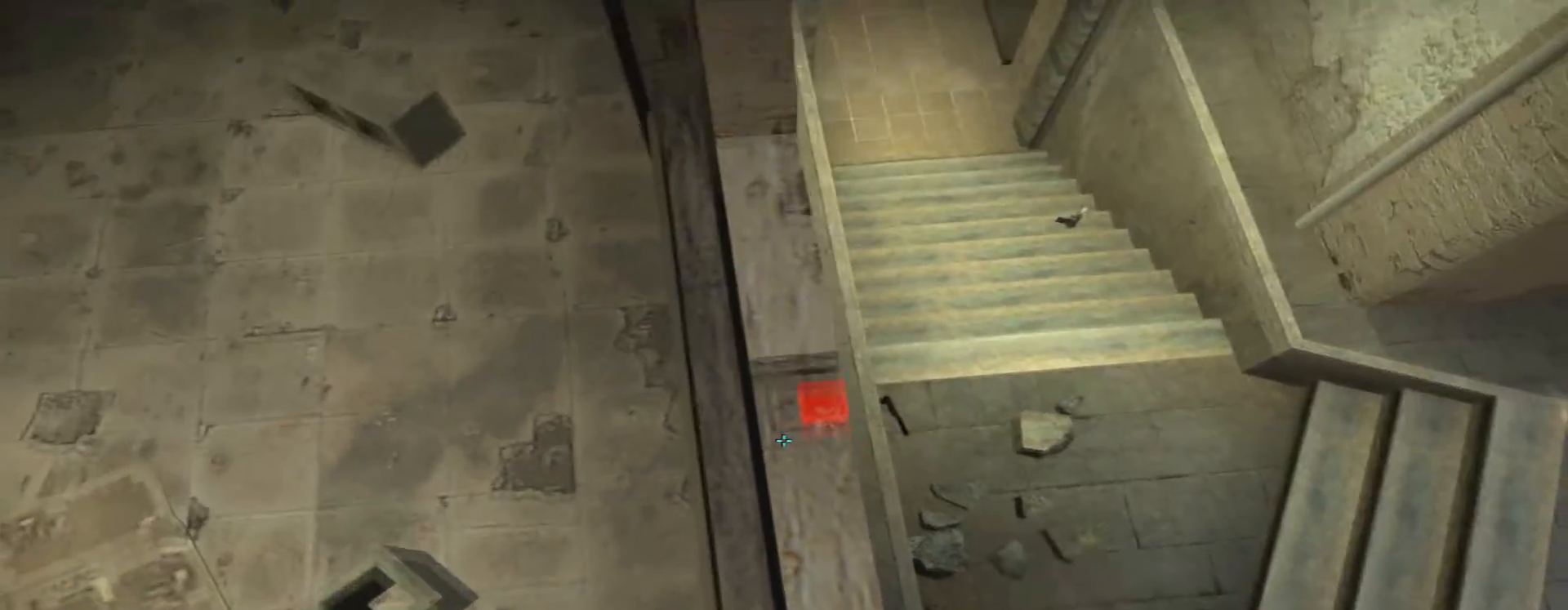
{"keys": [], "mouse": [], "events": [[451, "s", "up"]]}
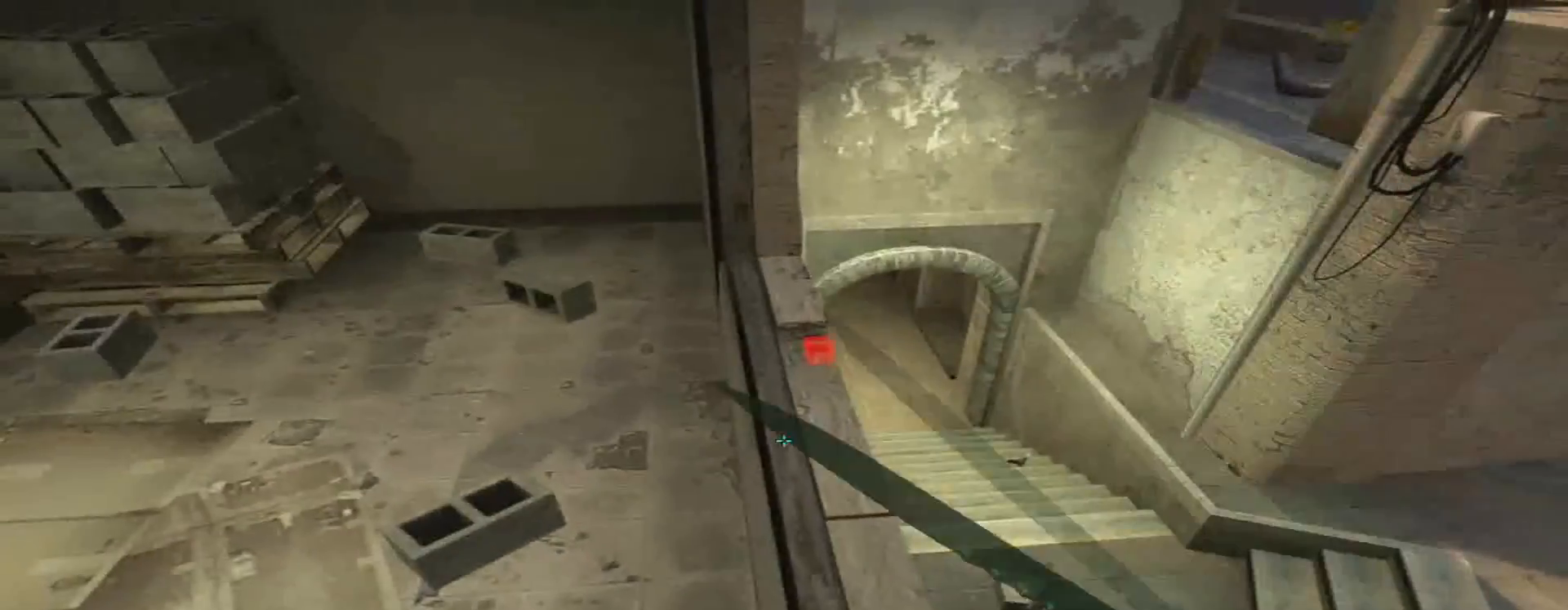
{"keys": [], "mouse": [], "events": []}
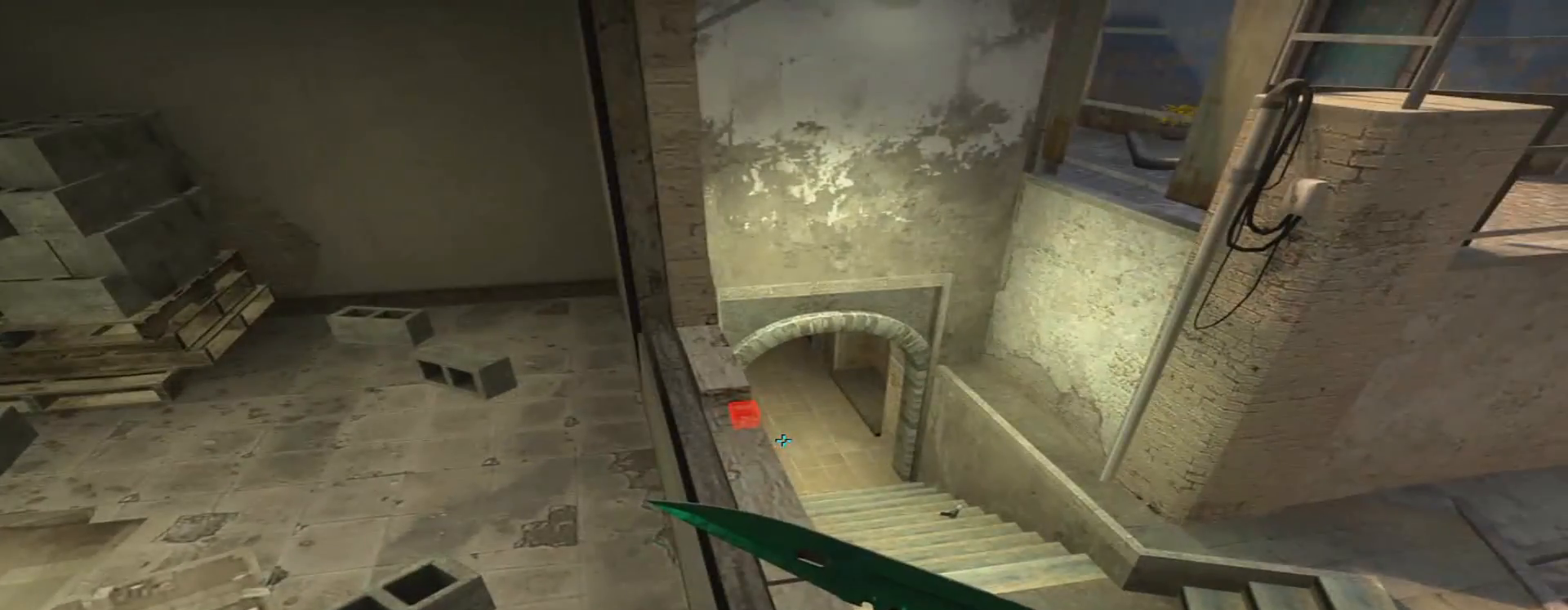
{"keys": [], "mouse": [], "events": [[284, "w", "down"], [334, "w", "up"]]}
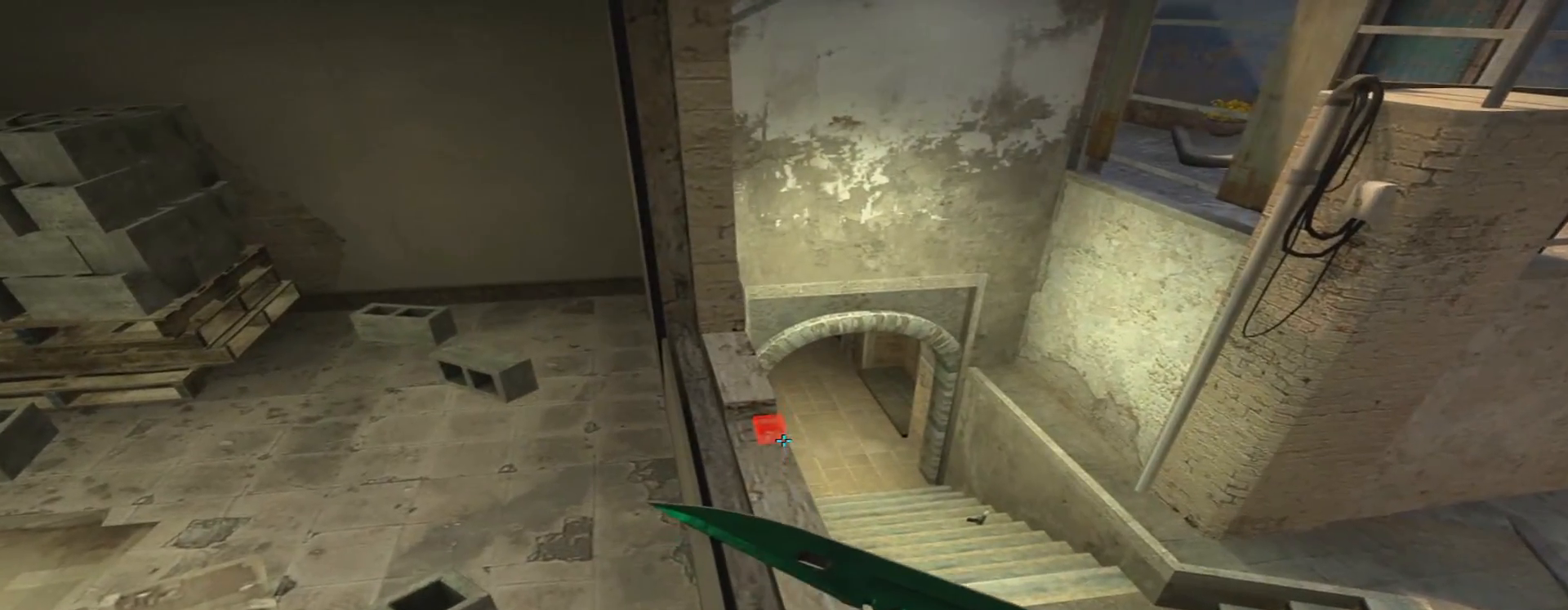
{"keys": ["w"], "mouse": ["left"], "events": [[67, "s", "down"], [217, "s", "up"], [450, "mouse_left", "down"], [500, "w", "down"]]}
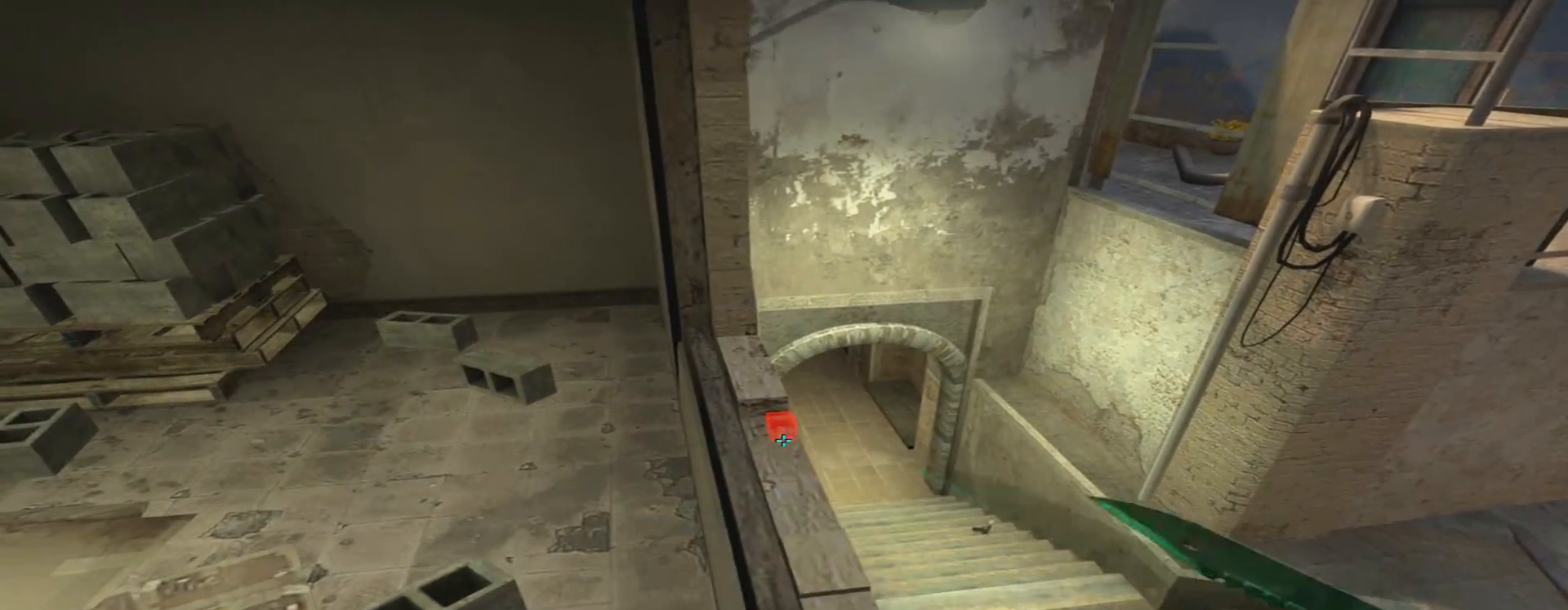
{"keys": ["d", "w"], "mouse": [], "events": [[34, "mouse_left", "up"], [134, "f", "down"], [217, "f", "up"], [501, "d", "down"]]}
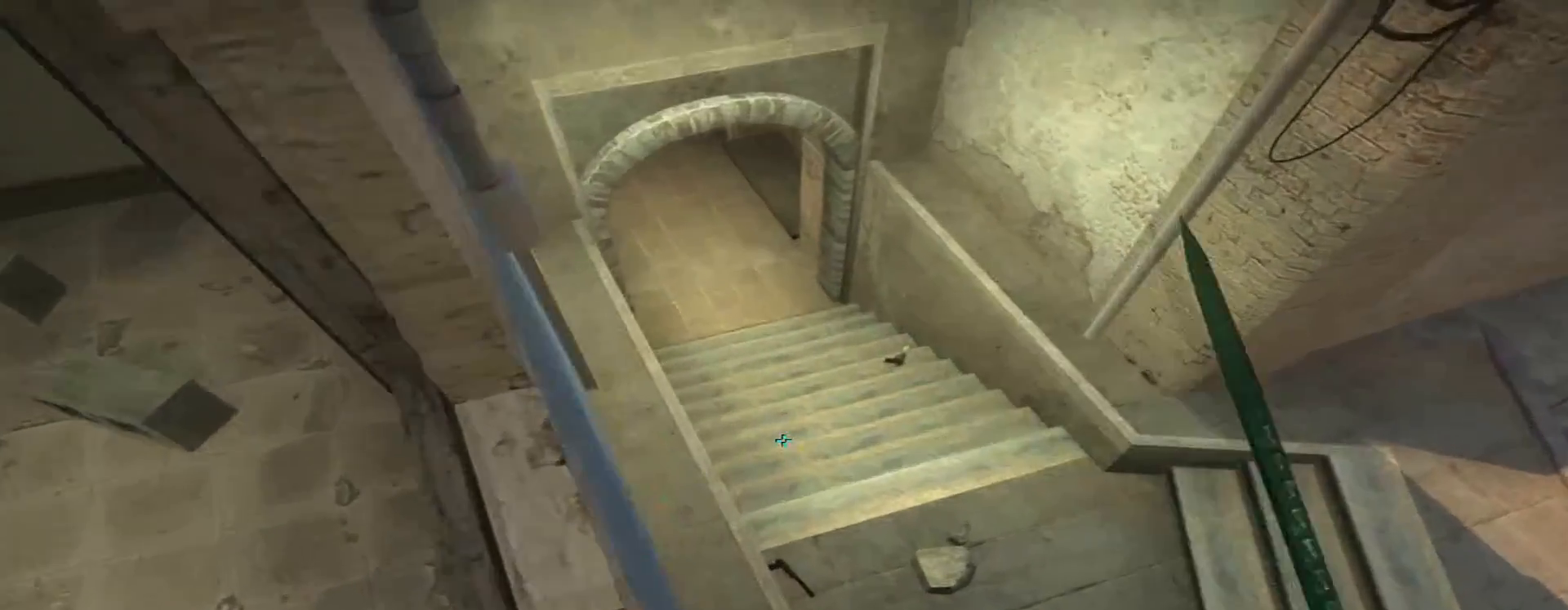
{"keys": [], "mouse": [], "events": [[100, "space", "down"], [334, "space", "up"], [484, "d", "up"], [484, "w", "up"]]}
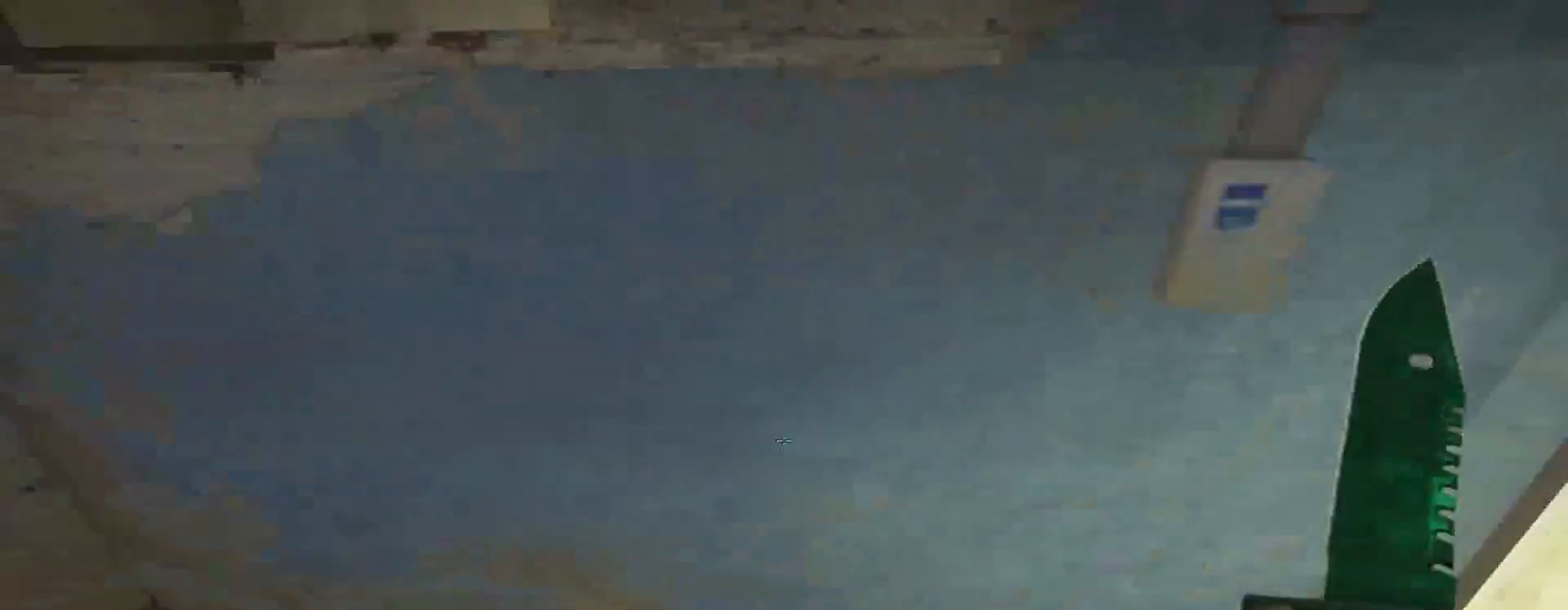
{"keys": [], "mouse": [], "events": []}
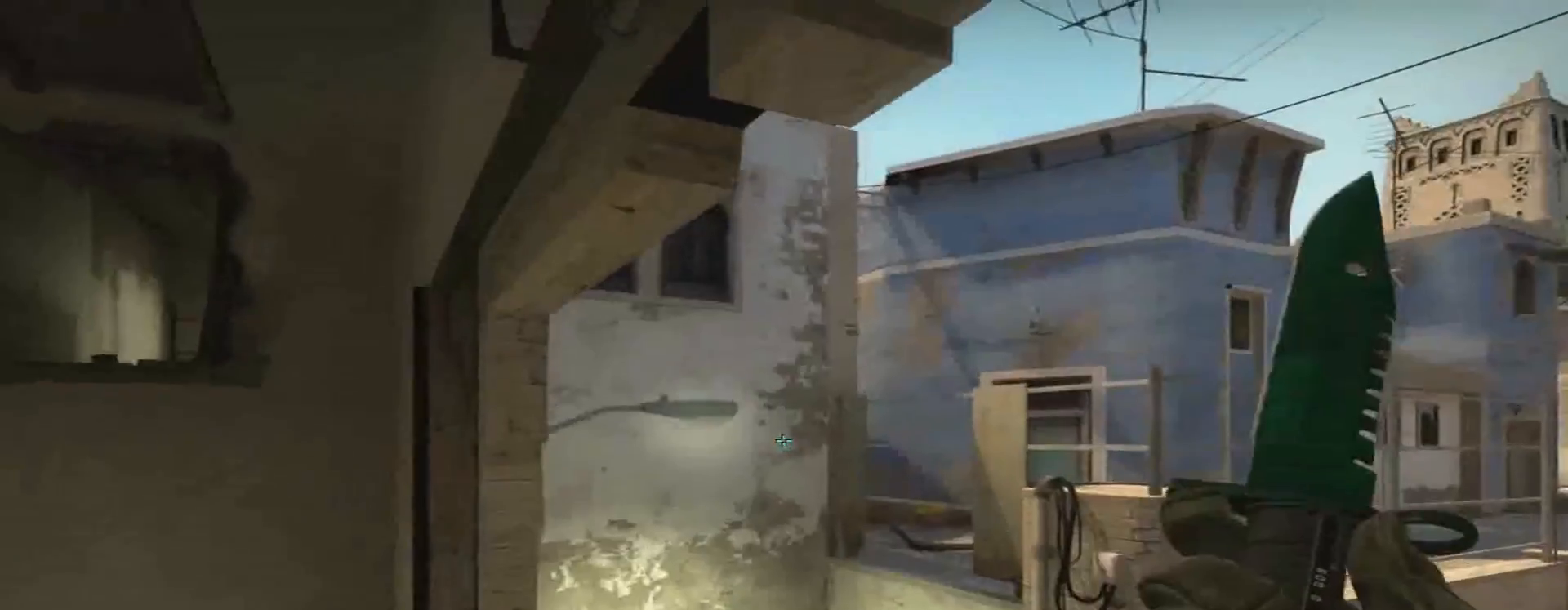
{"keys": [], "mouse": [], "events": [[367, "d", "down"], [500, "d", "up"]]}
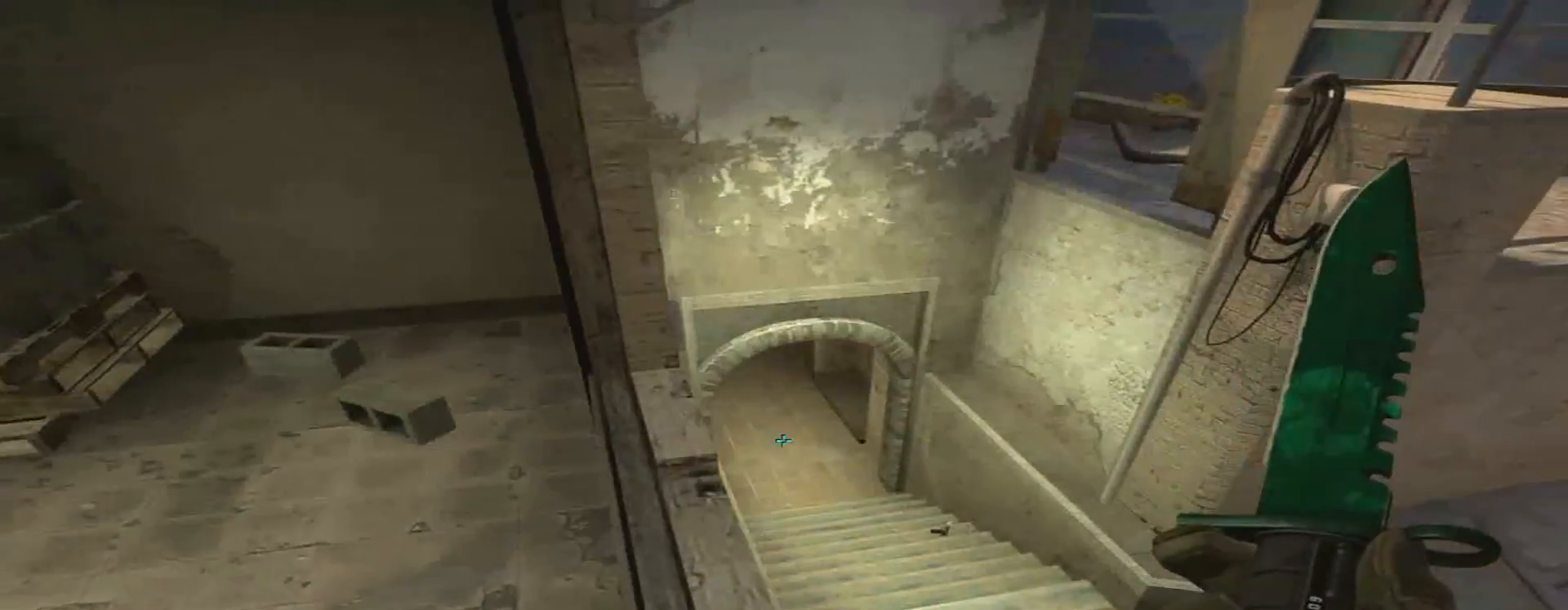
{"keys": [], "mouse": [], "events": [[201, "a", "down"], [284, "a", "up"]]}
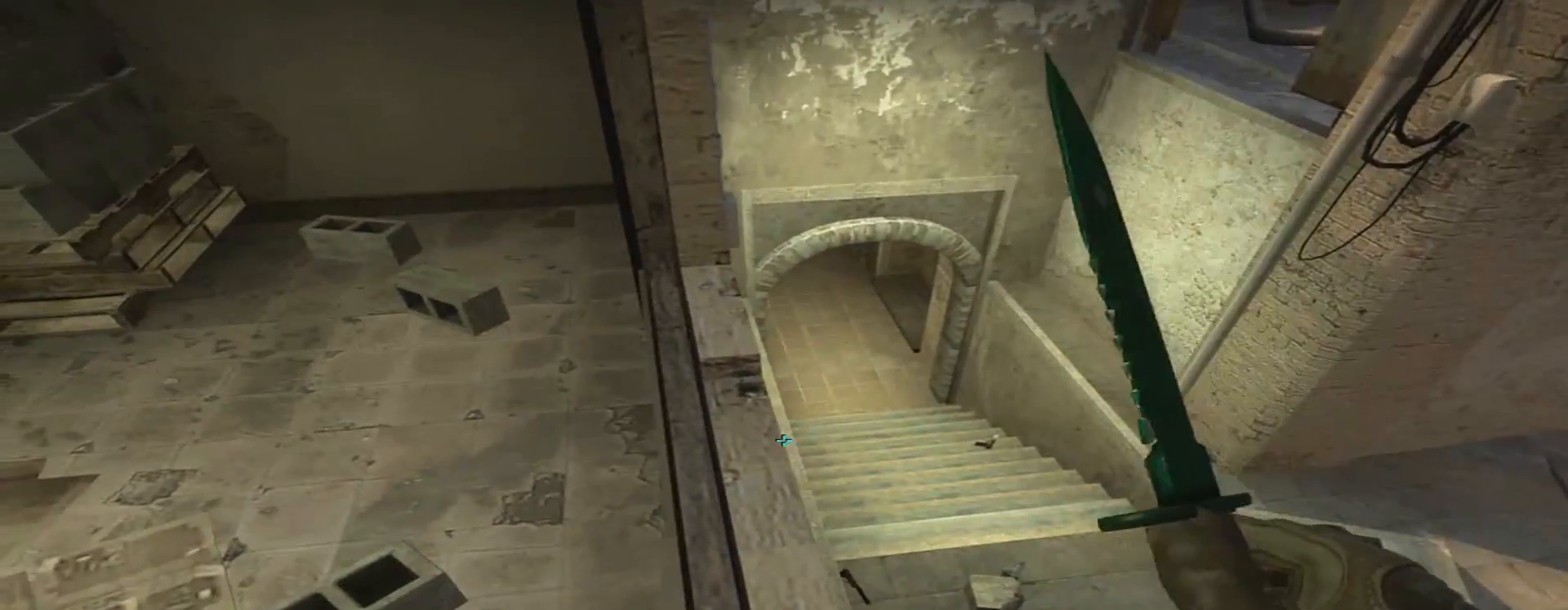
{"keys": [], "mouse": [], "events": [[17, "a", "down"], [117, "a", "up"]]}